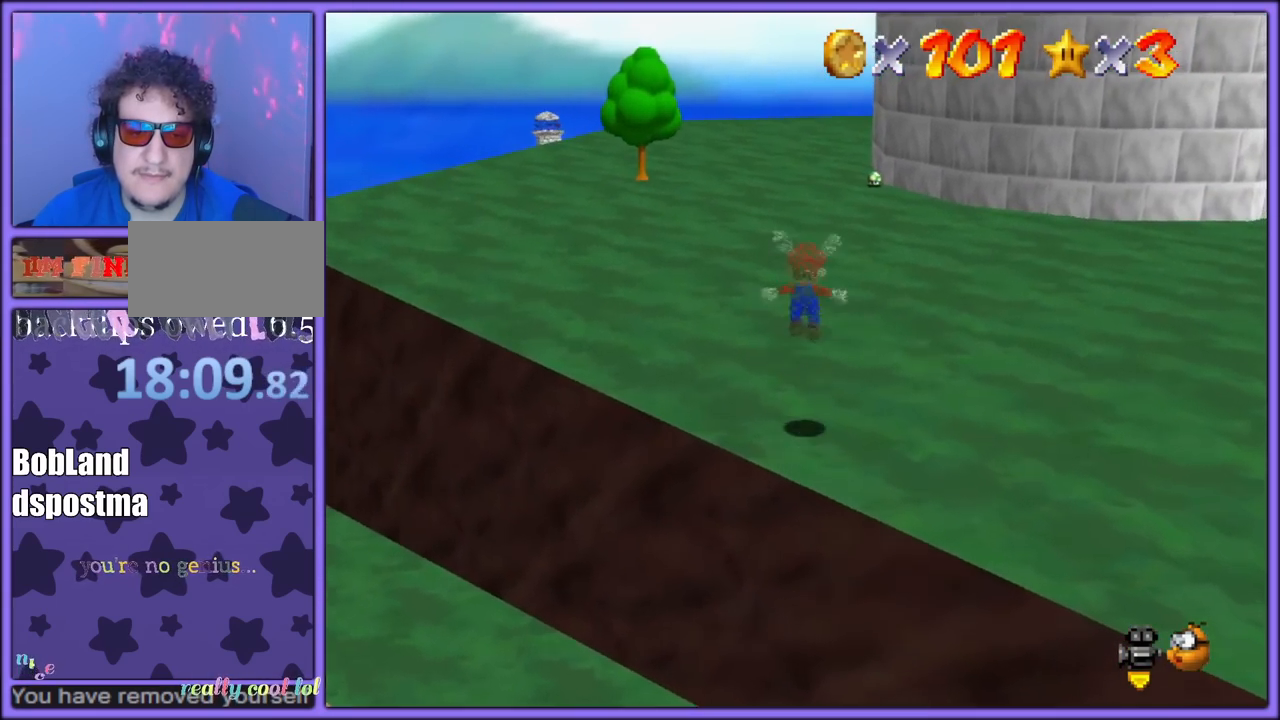
Gameplay with a controller (Nintendo layout); each line is a JSON object with the inputs held at the frame after it. "button_events" lists button changes between this image and that frame as [ms after this image, input, new state], when the widget could be followed in between (sticks are given only as held states). Not read: L1 L3 R3.
{"buttons": ["A", "B"], "left_stick": "up-right", "button_events": [[333, "B", "down"]]}
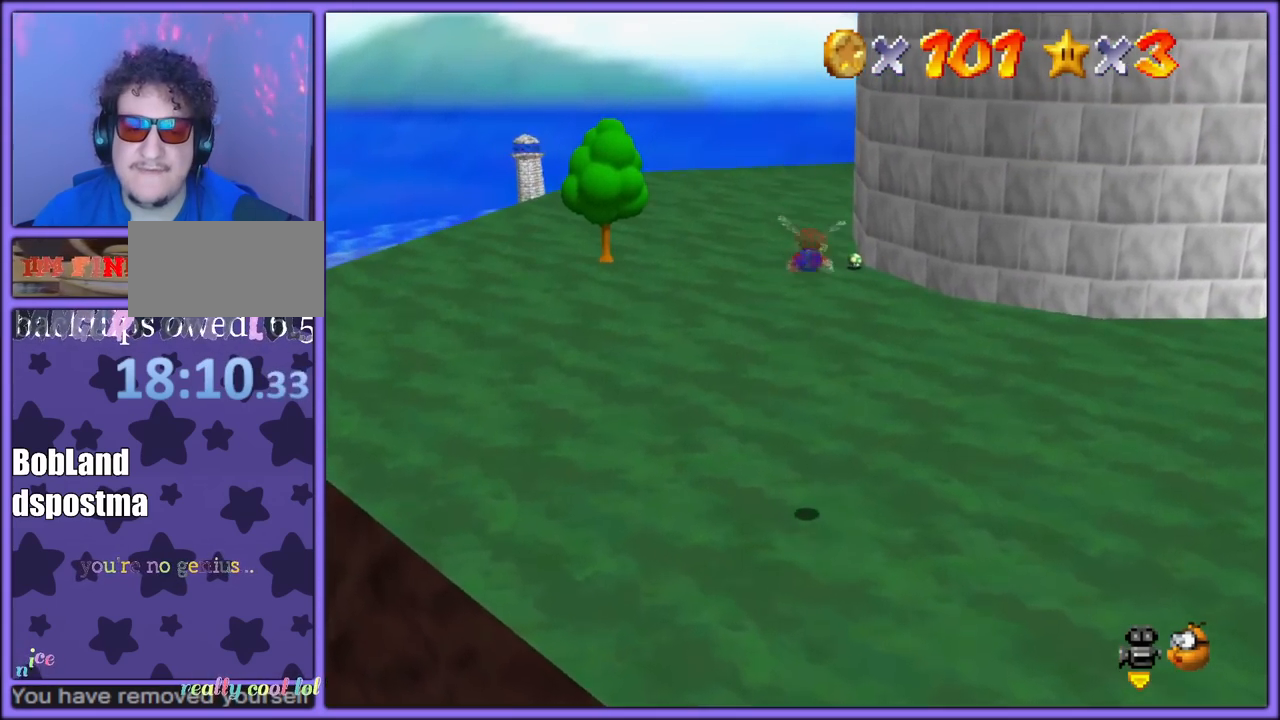
{"buttons": ["A", "B"], "left_stick": "up-right", "button_events": []}
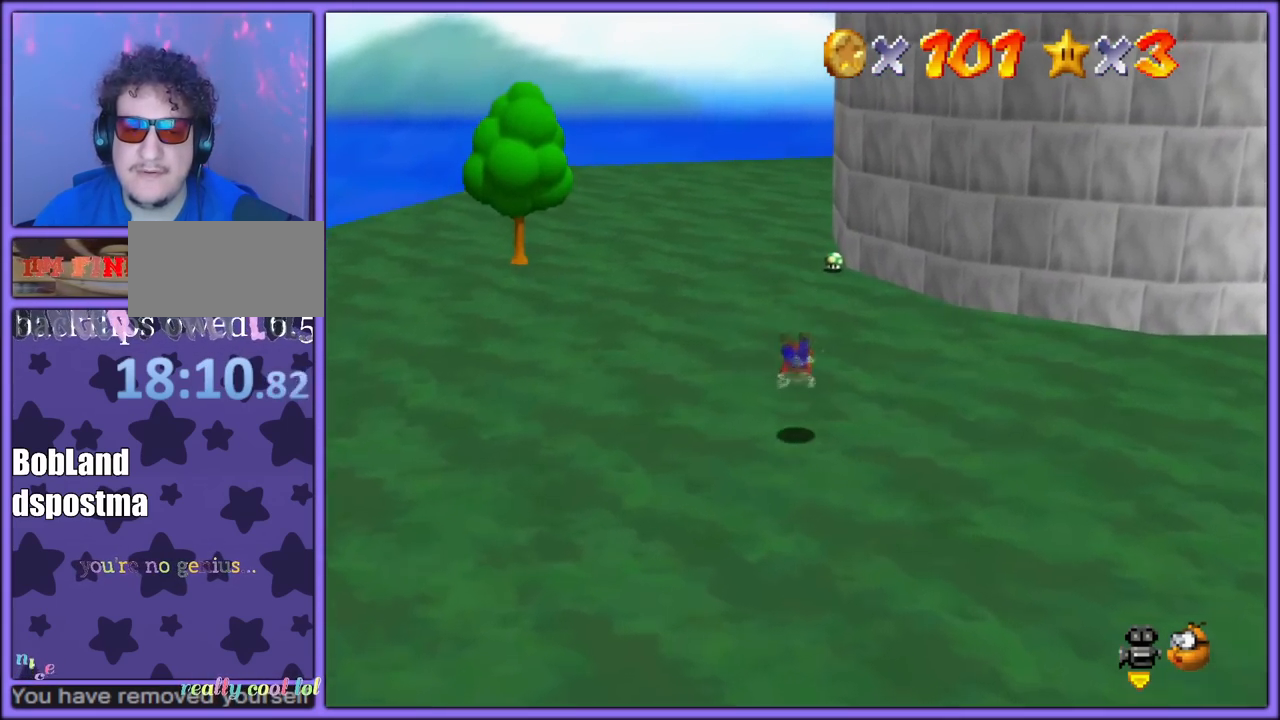
{"buttons": [], "left_stick": "up-right", "button_events": [[67, "B", "up"], [83, "A", "up"], [167, "A", "down"], [200, "B", "down"], [367, "A", "up"], [367, "B", "up"]]}
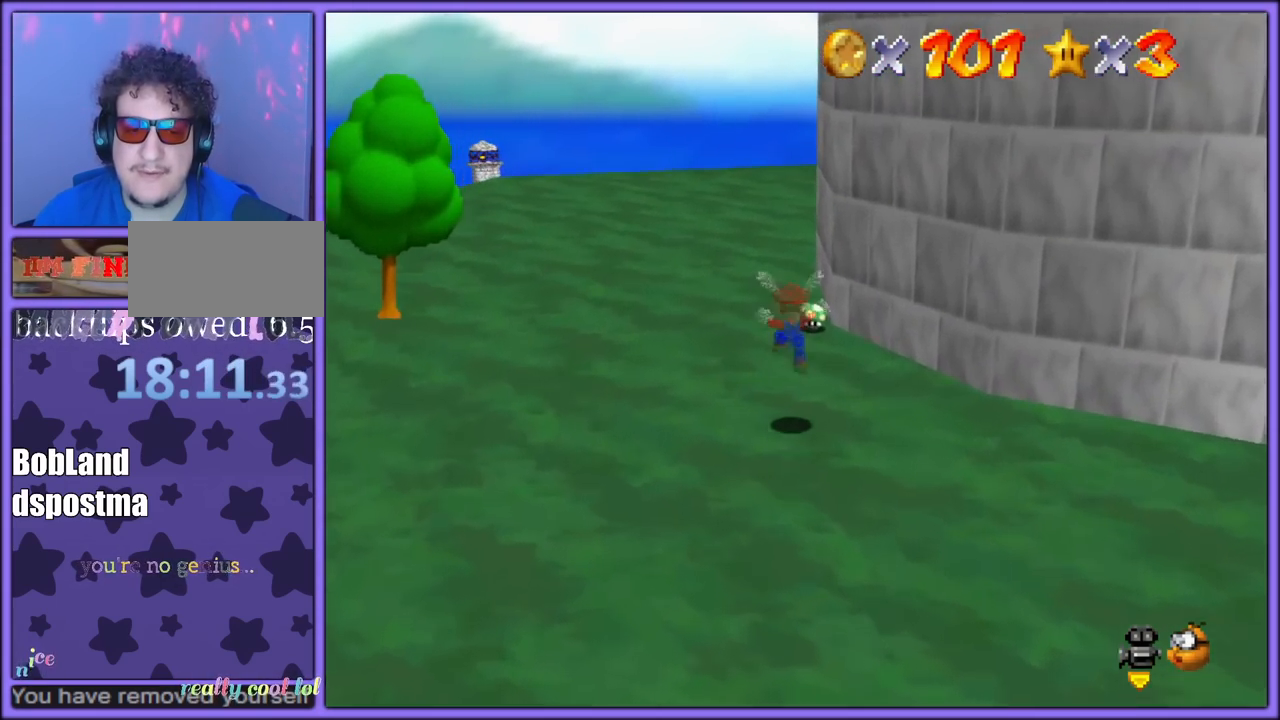
{"buttons": [], "left_stick": "up", "button_events": []}
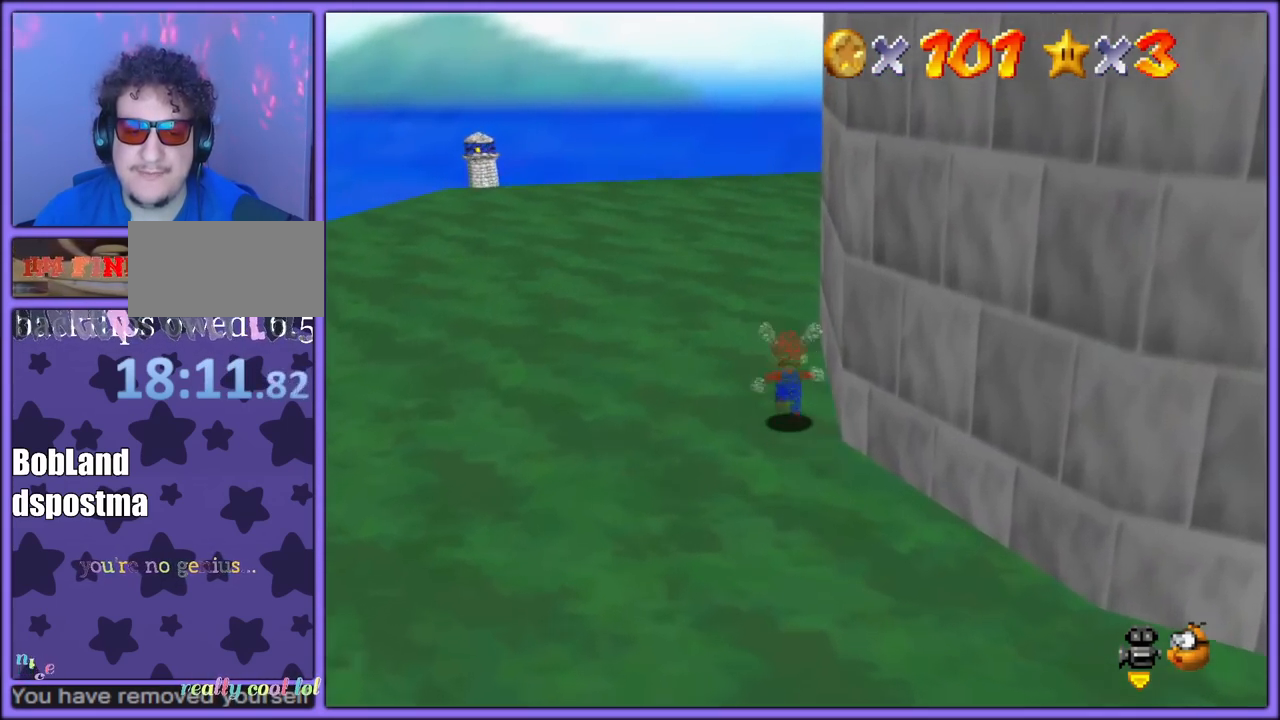
{"buttons": ["C_LEFT"], "left_stick": "up-left", "button_events": [[150, "C_LEFT", "down"], [267, "C_LEFT", "up"], [367, "C_LEFT", "down"]]}
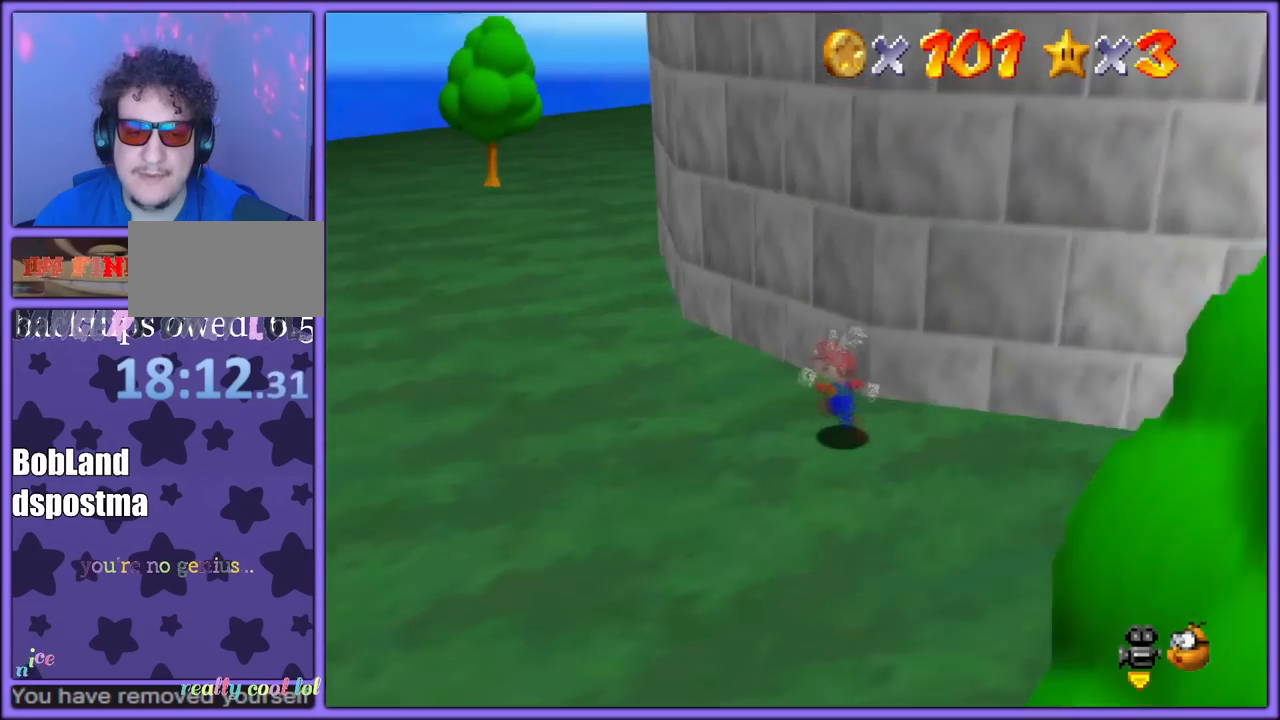
{"buttons": [], "left_stick": "up-left", "button_events": [[17, "C_LEFT", "up"], [167, "B", "down"], [283, "B", "up"]]}
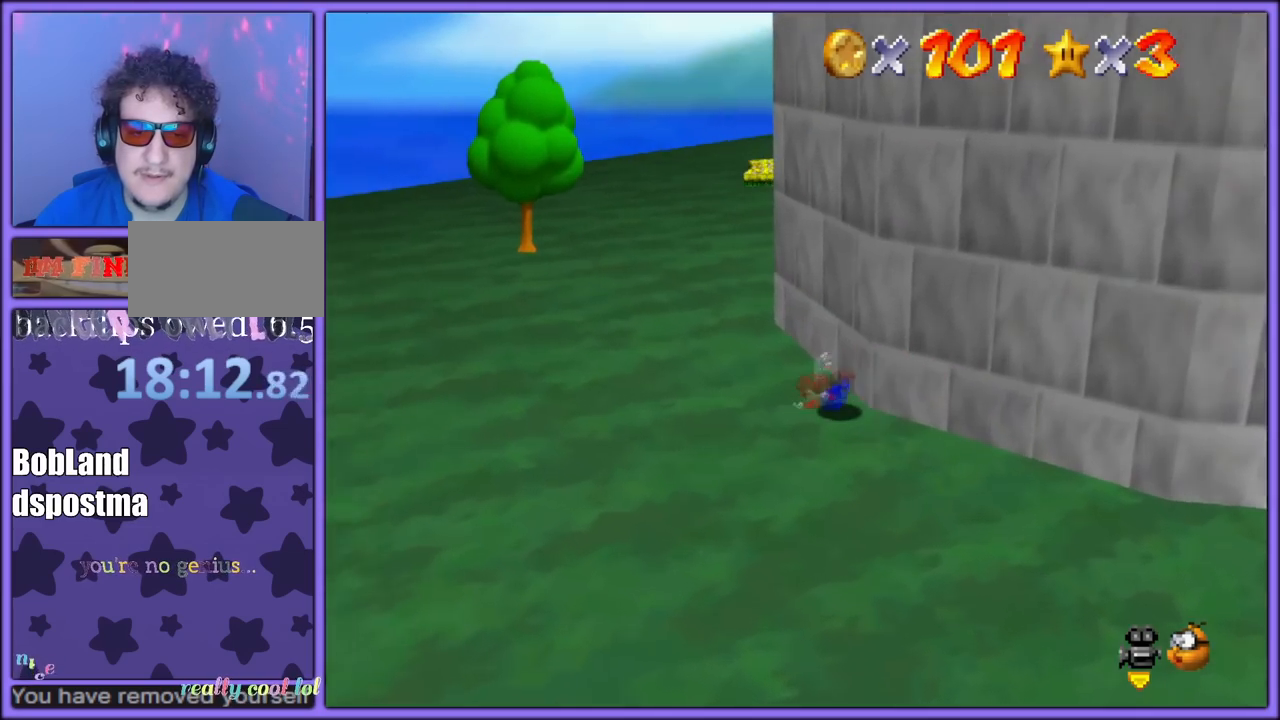
{"buttons": [], "left_stick": "up-left", "button_events": [[17, "A", "down"], [67, "B", "down"], [133, "A", "up"], [150, "B", "up"], [267, "C_LEFT", "down"], [417, "C_LEFT", "up"]]}
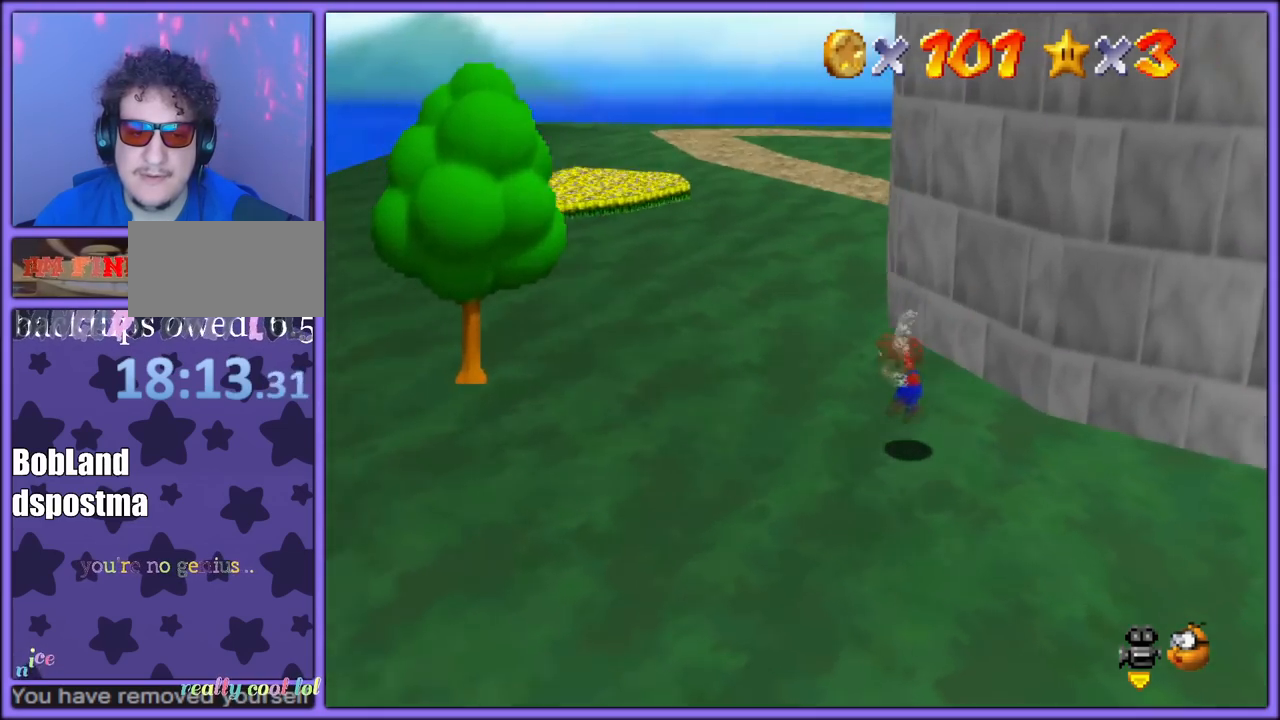
{"buttons": ["C_LEFT"], "left_stick": "up-left", "button_events": [[283, "B", "down"], [383, "B", "up"], [450, "C_LEFT", "down"]]}
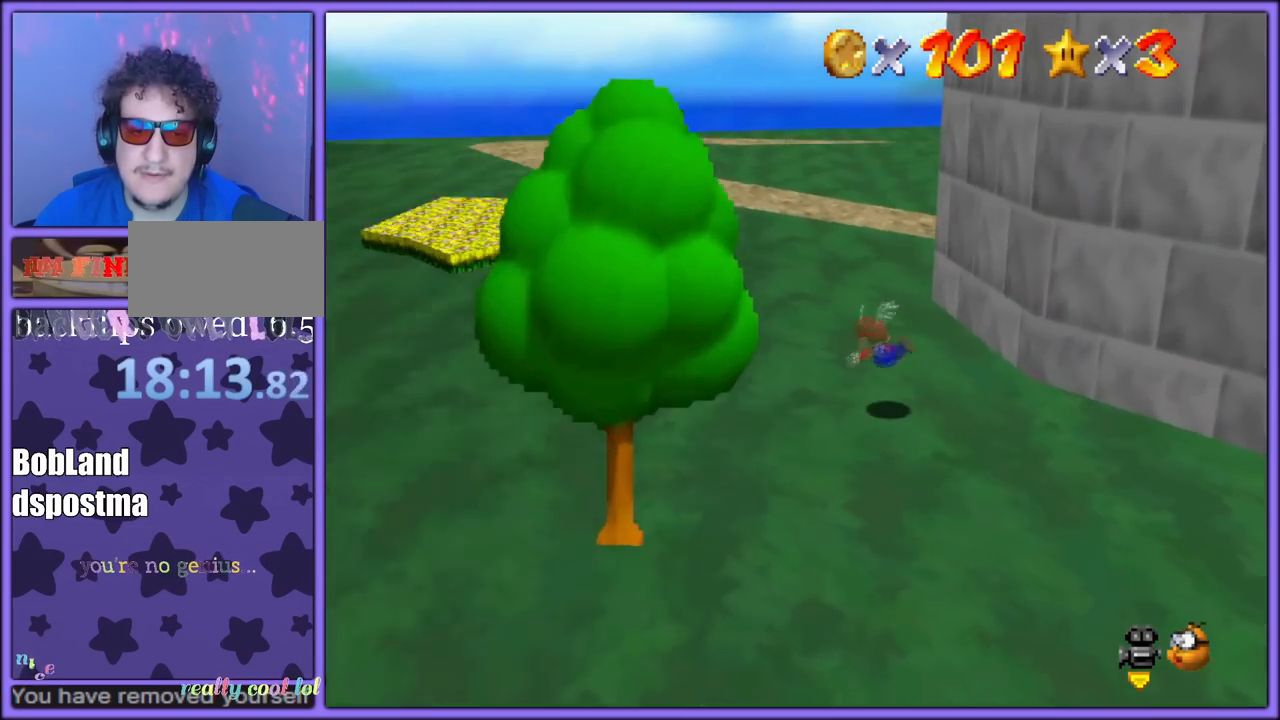
{"buttons": ["C_LEFT"], "left_stick": "left", "button_events": [[100, "C_LEFT", "up"], [167, "A", "down"], [200, "B", "down"], [283, "A", "up"], [300, "B", "up"], [400, "C_LEFT", "down"]]}
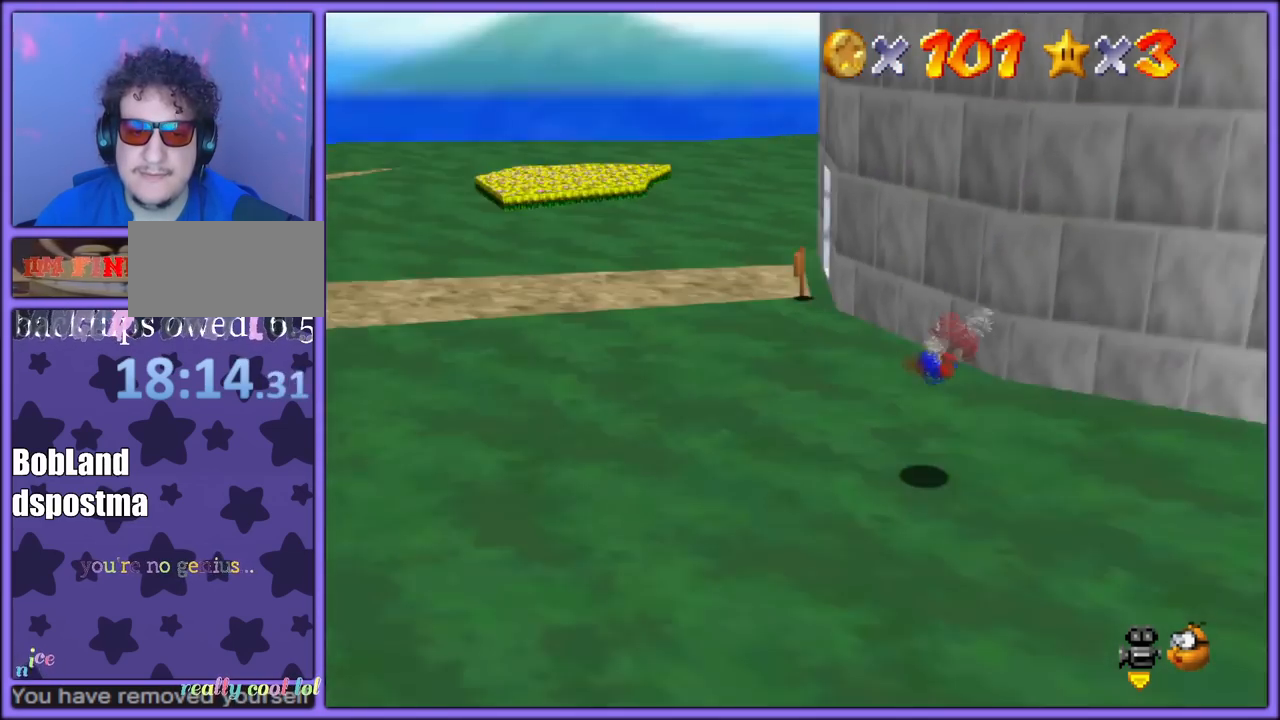
{"buttons": [], "left_stick": "up-left", "button_events": [[17, "C_LEFT", "up"]]}
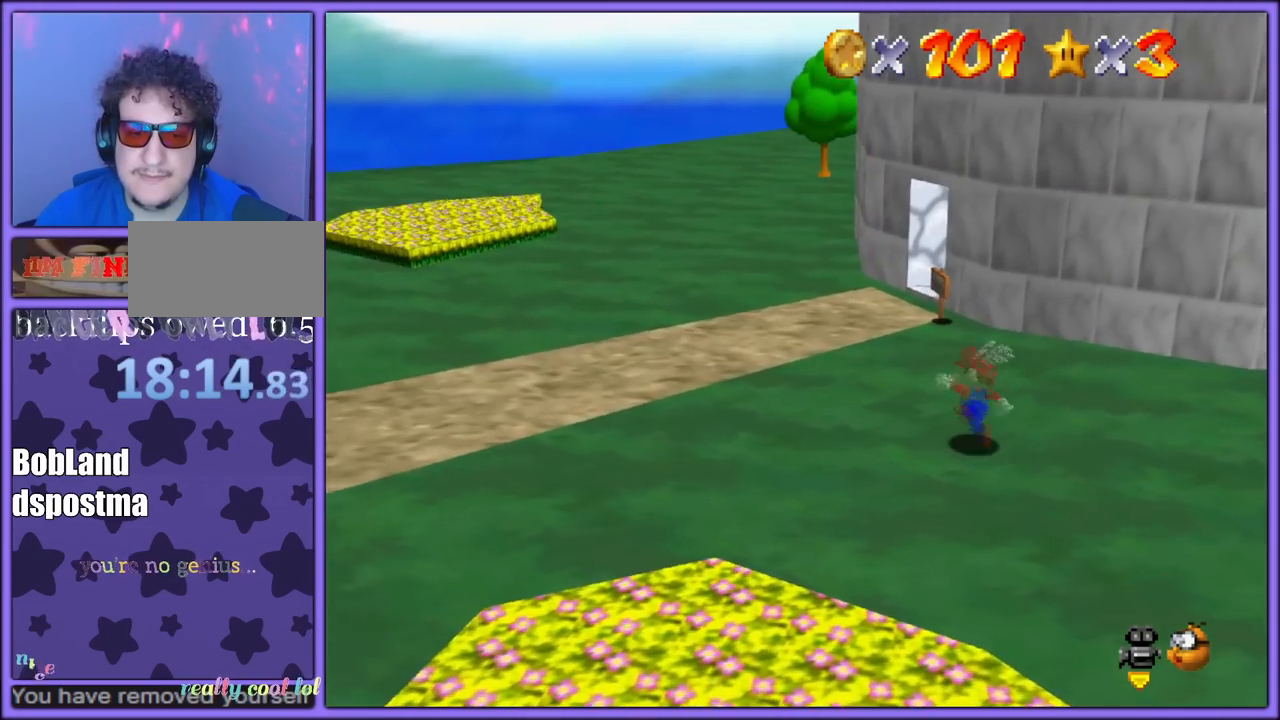
{"buttons": ["C_LEFT"], "left_stick": "up", "button_events": [[400, "C_LEFT", "down"]]}
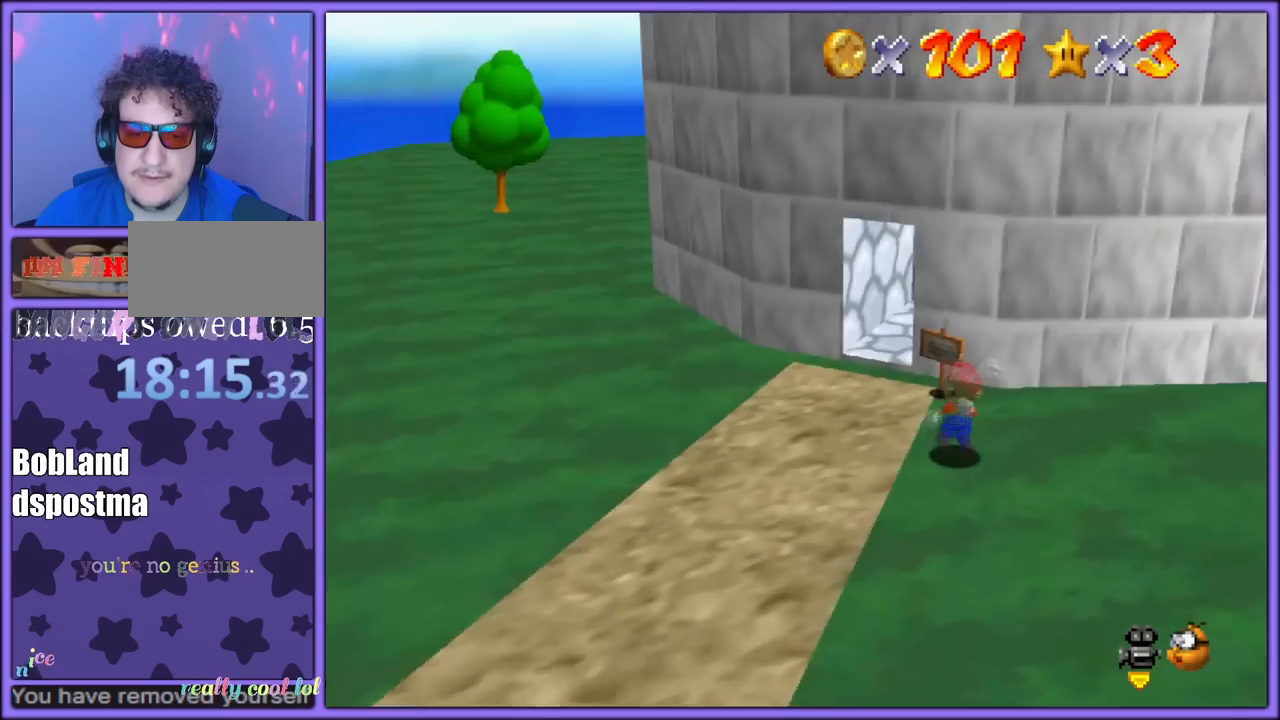
{"buttons": [], "left_stick": "center", "button_events": [[33, "C_LEFT", "up"]]}
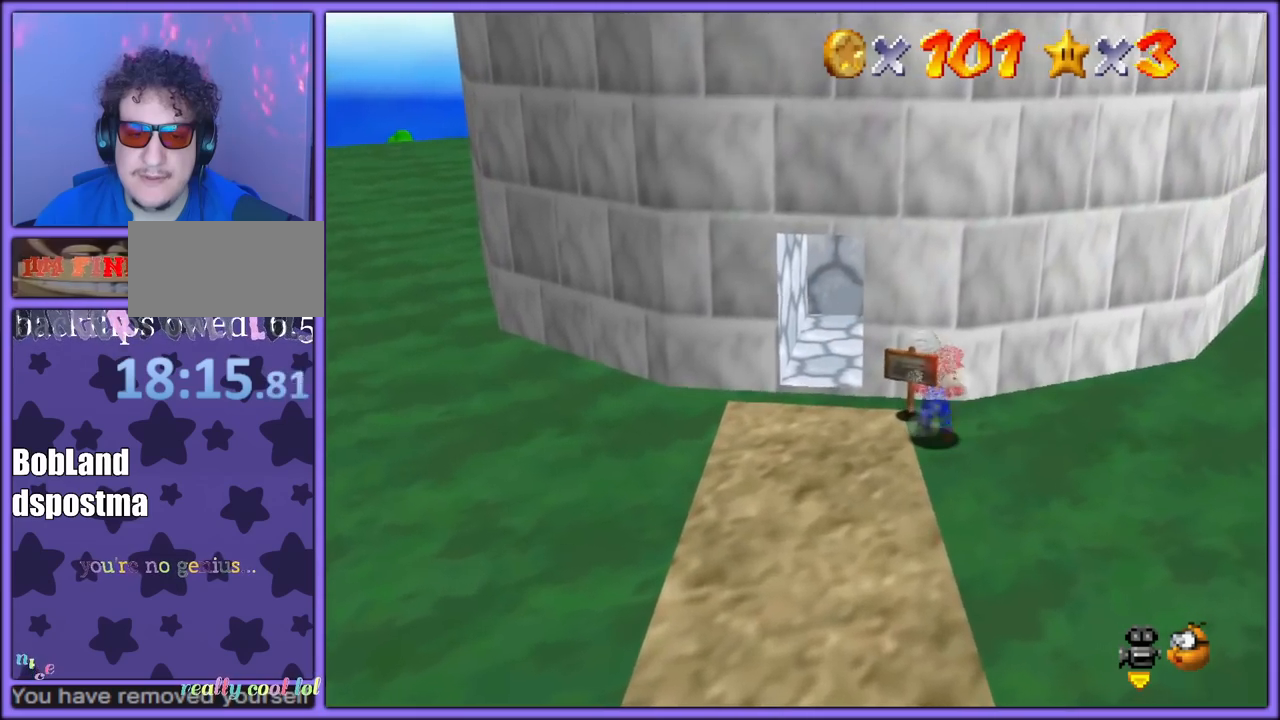
{"buttons": [], "left_stick": "center", "button_events": [[183, "B", "down"], [250, "B", "up"]]}
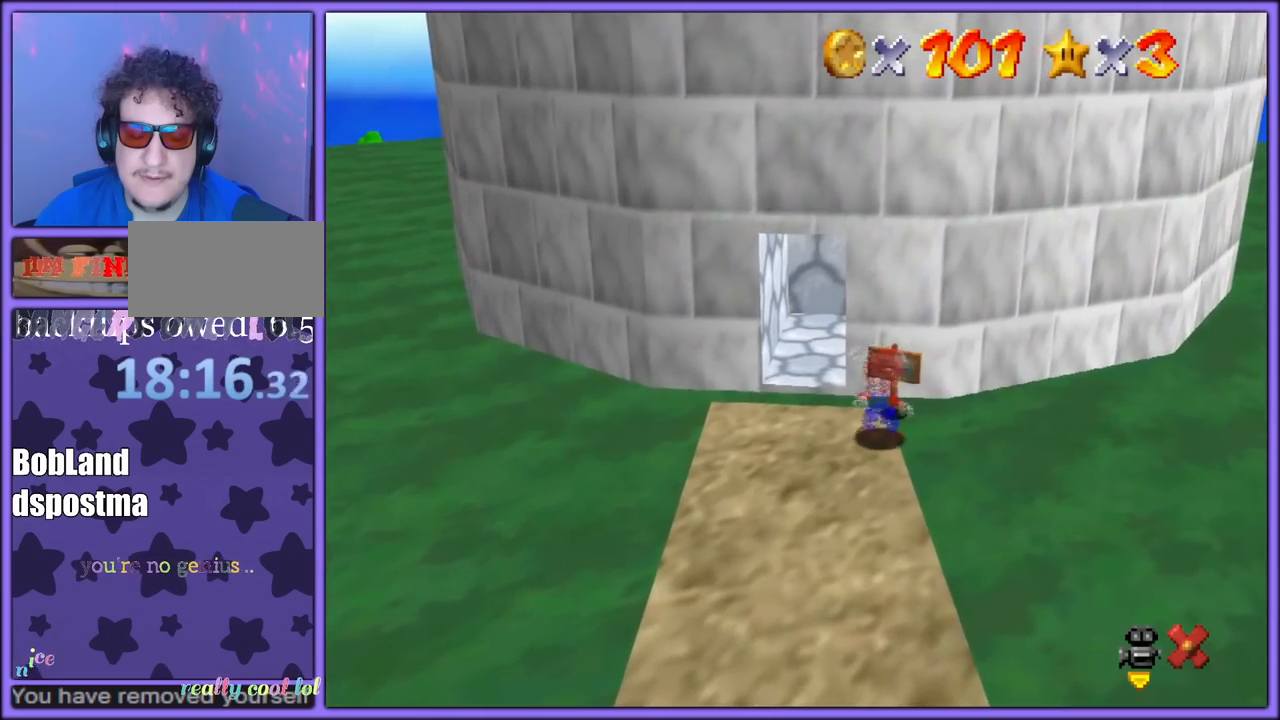
{"buttons": [], "left_stick": "center", "button_events": []}
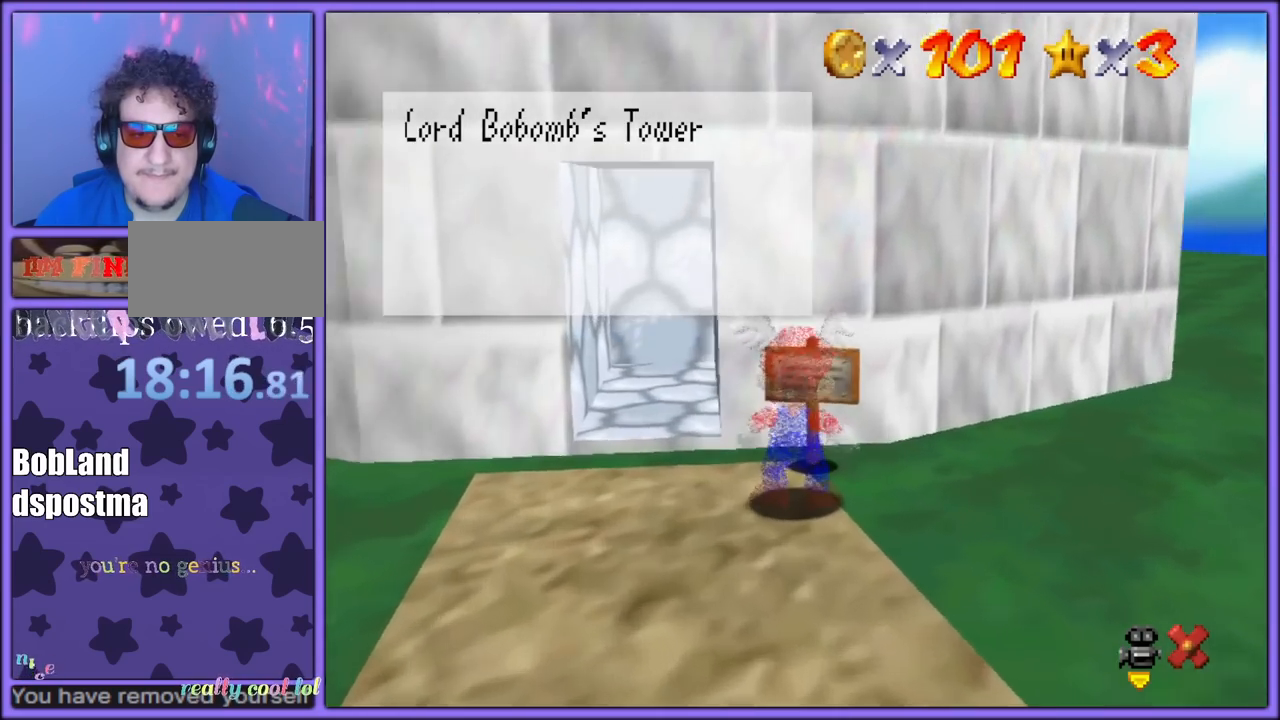
{"buttons": [], "left_stick": "center", "button_events": []}
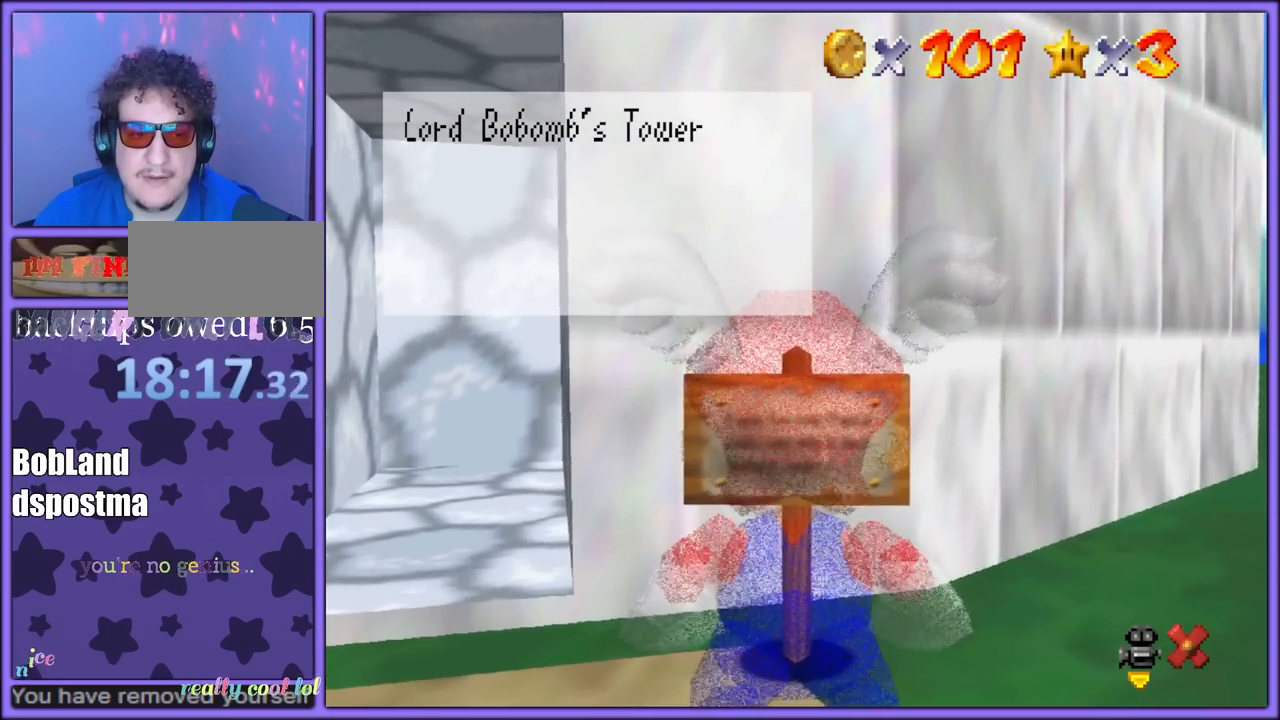
{"buttons": [], "left_stick": "down", "button_events": []}